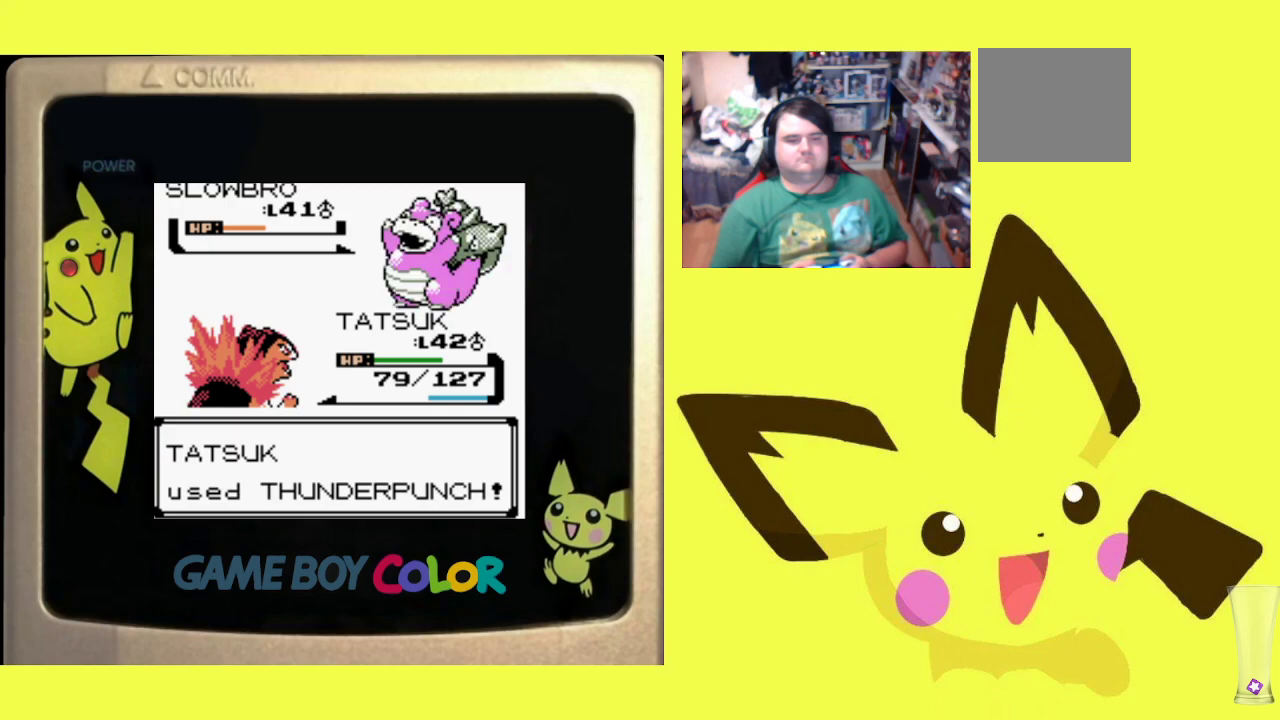
Gameplay with a controller (PlayStation layout); each line is a JSON object with the inputs held at the frame after it. "events" lists button and stick changes between this image and that frame as [ms after this image, input, new state], when the widget could be followed in between. Not read: left_stick right_stick.
{"buttons": [], "events": []}
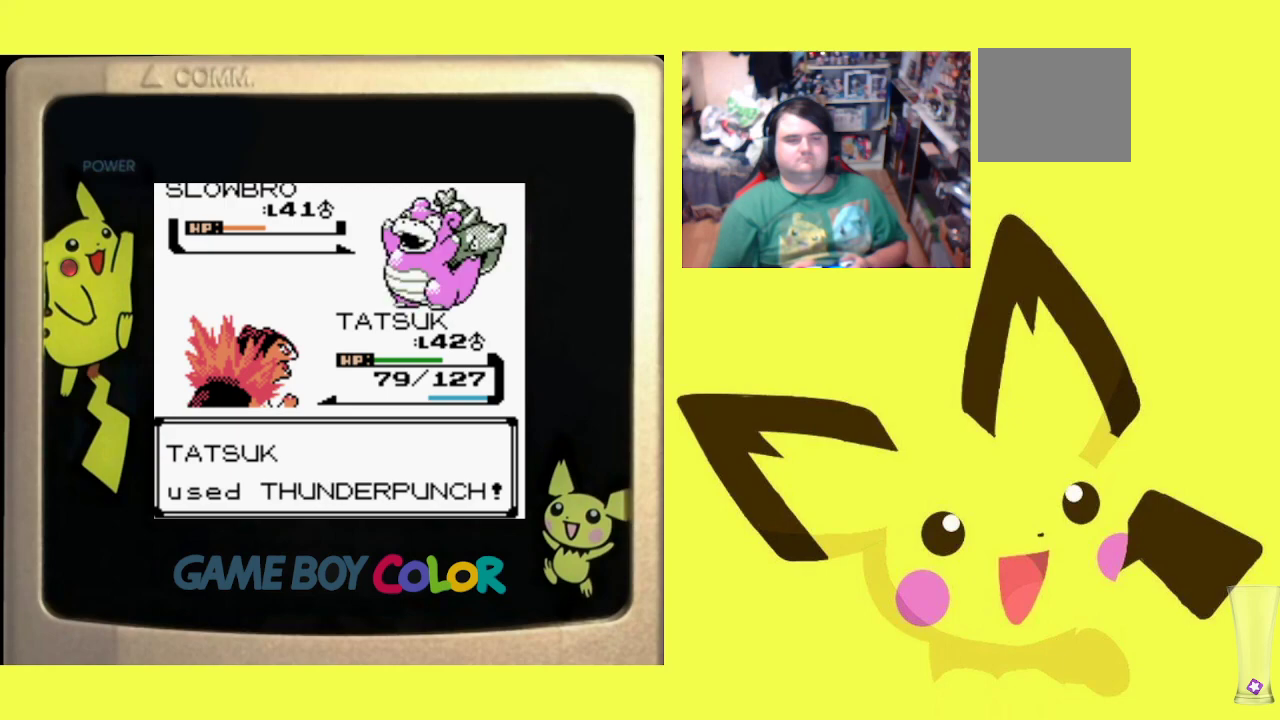
{"buttons": [], "events": []}
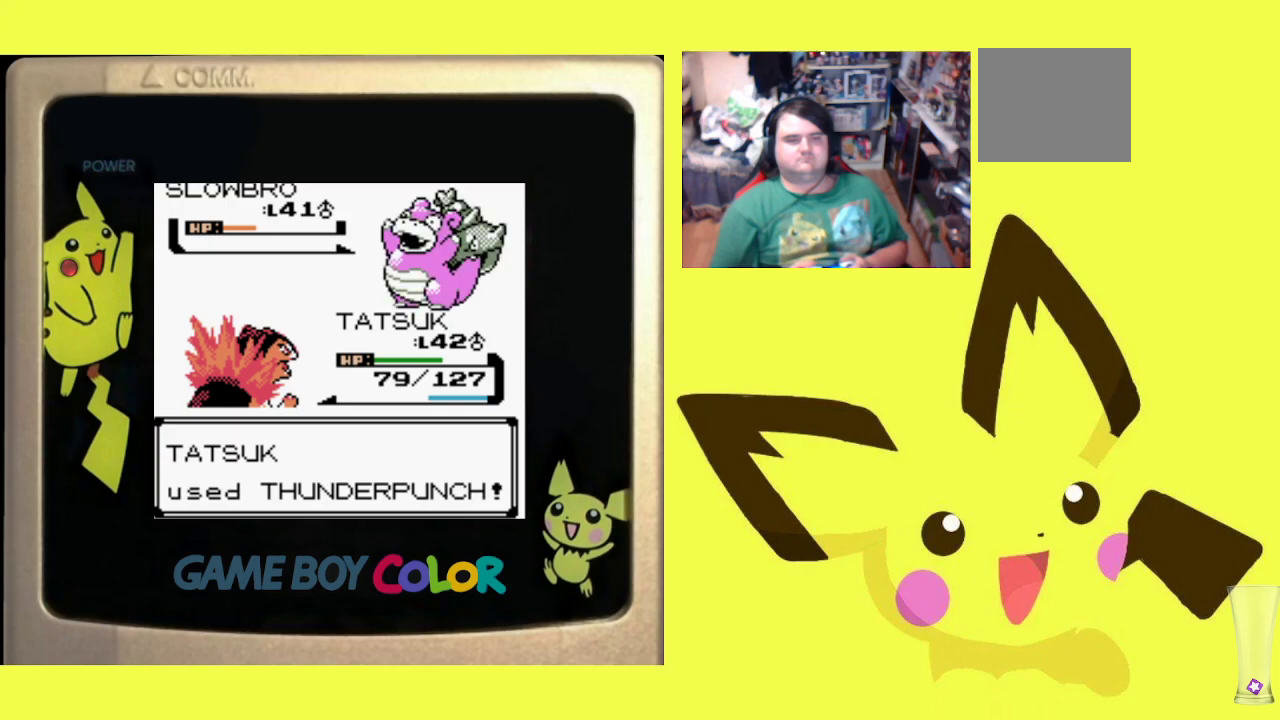
{"buttons": [], "events": []}
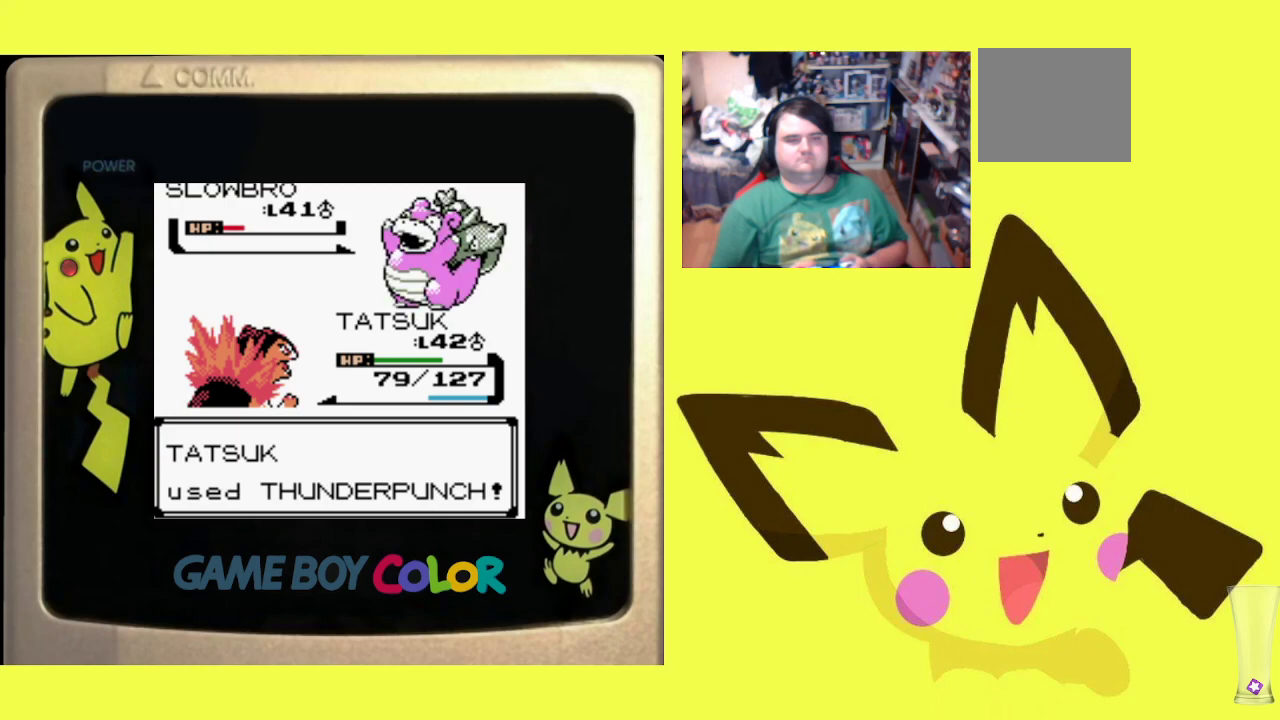
{"buttons": [], "events": []}
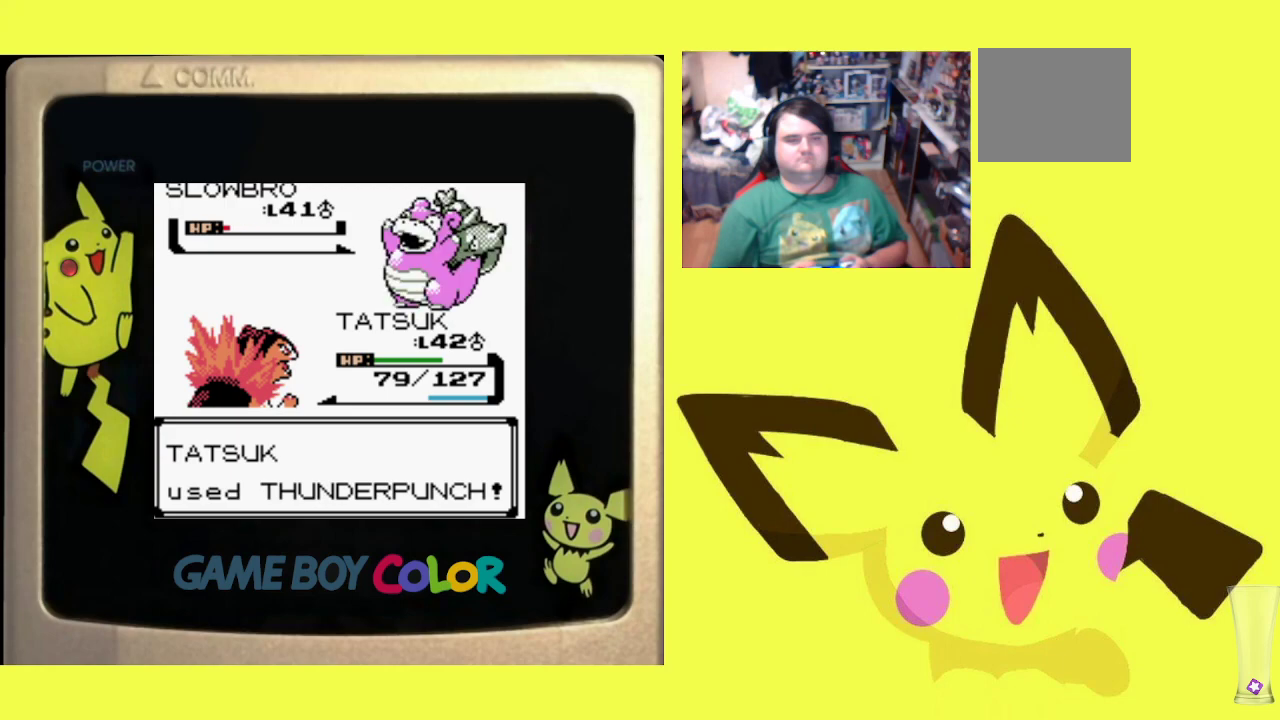
{"buttons": [], "events": []}
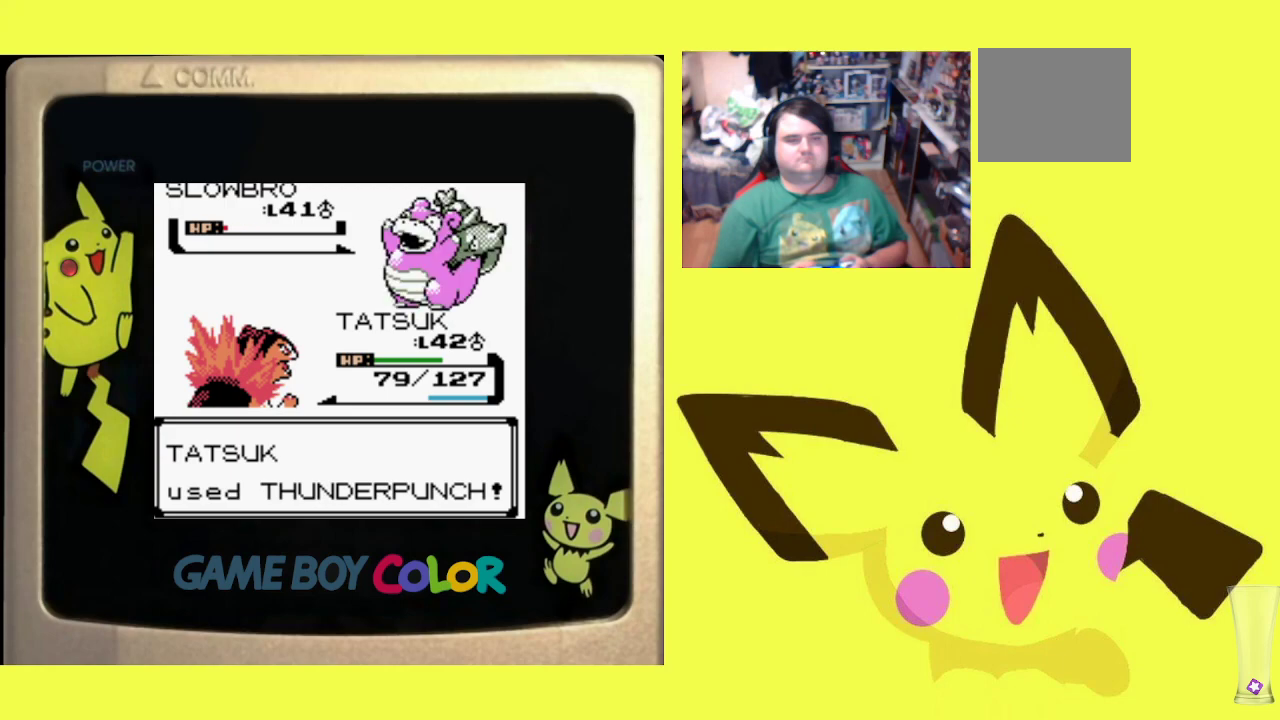
{"buttons": [], "events": [[150, "CIRCLE", "down"], [283, "CIRCLE", "up"], [367, "CIRCLE", "down"], [483, "CIRCLE", "up"]]}
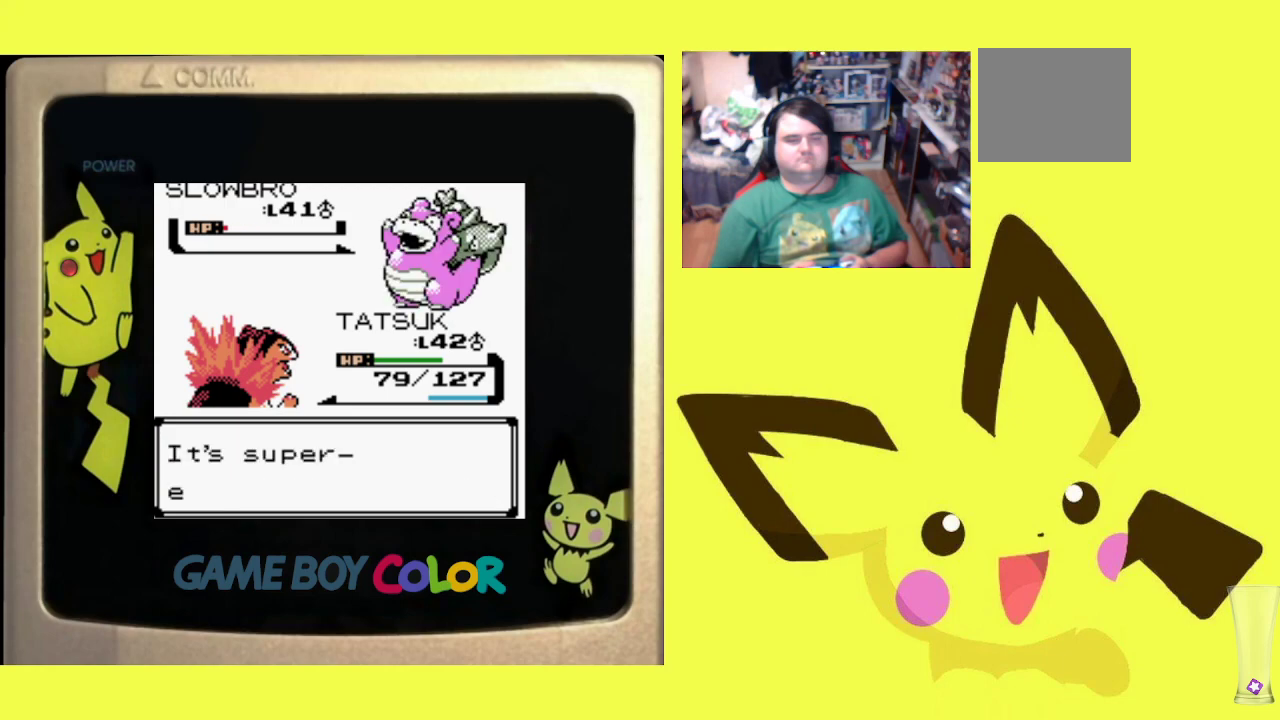
{"buttons": [], "events": [[100, "CIRCLE", "down"], [233, "CIRCLE", "up"], [267, "CIRCLE", "down"], [433, "CIRCLE", "up"]]}
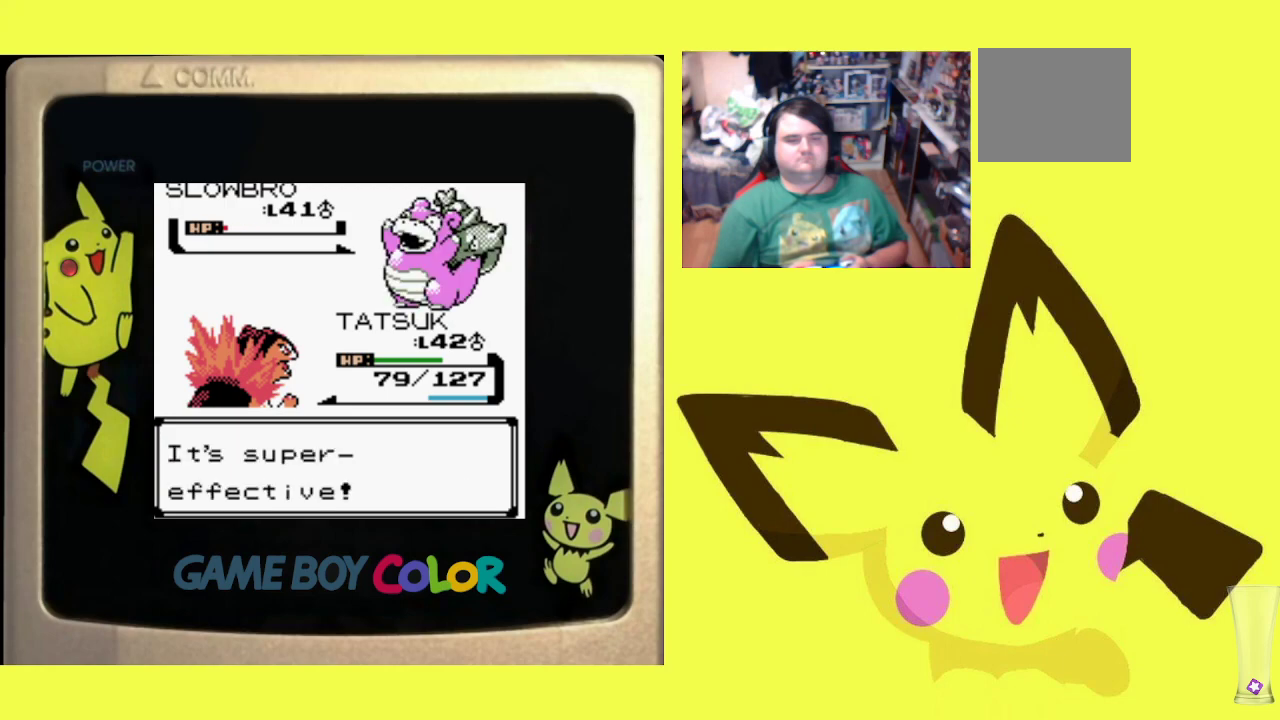
{"buttons": [], "events": []}
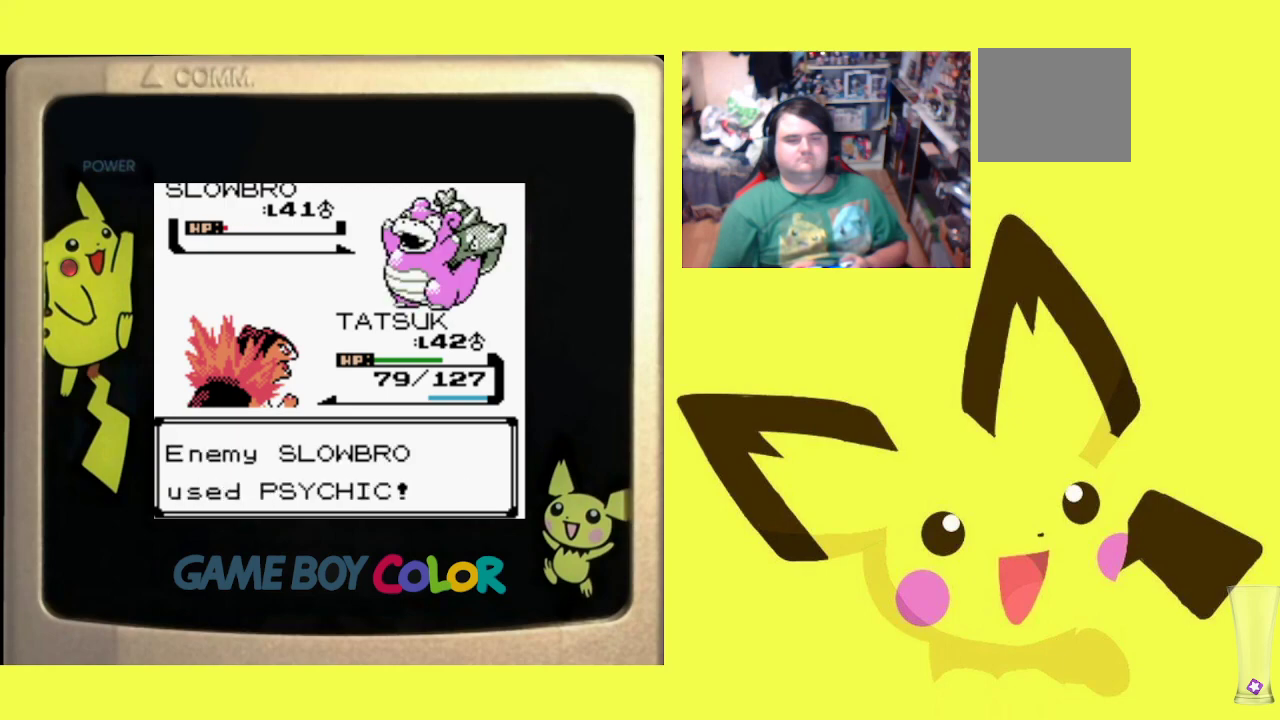
{"buttons": [], "events": []}
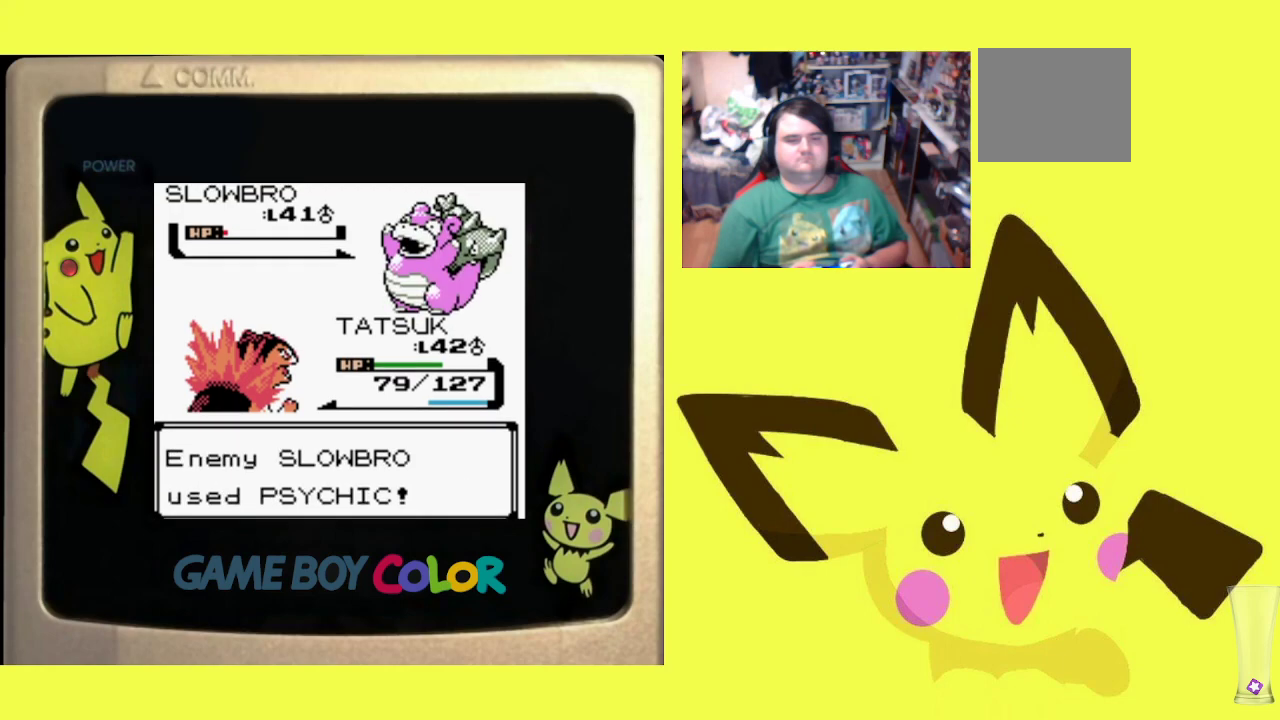
{"buttons": [], "events": []}
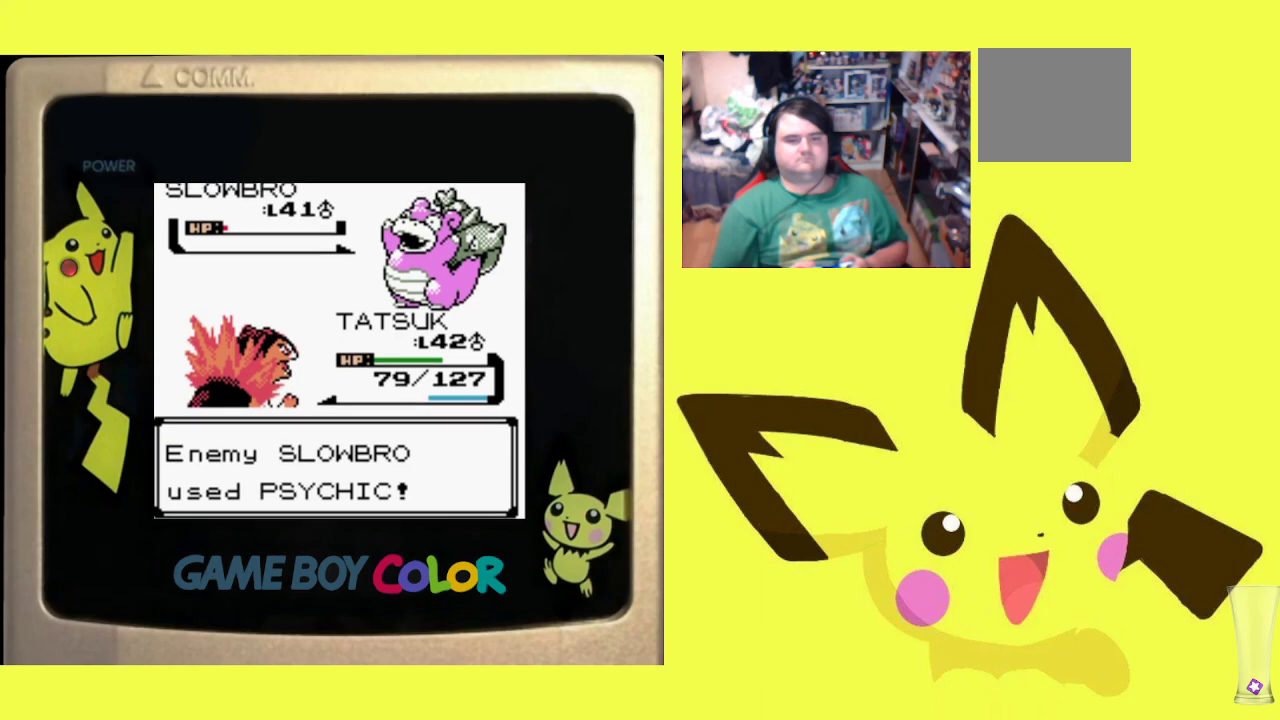
{"buttons": [], "events": []}
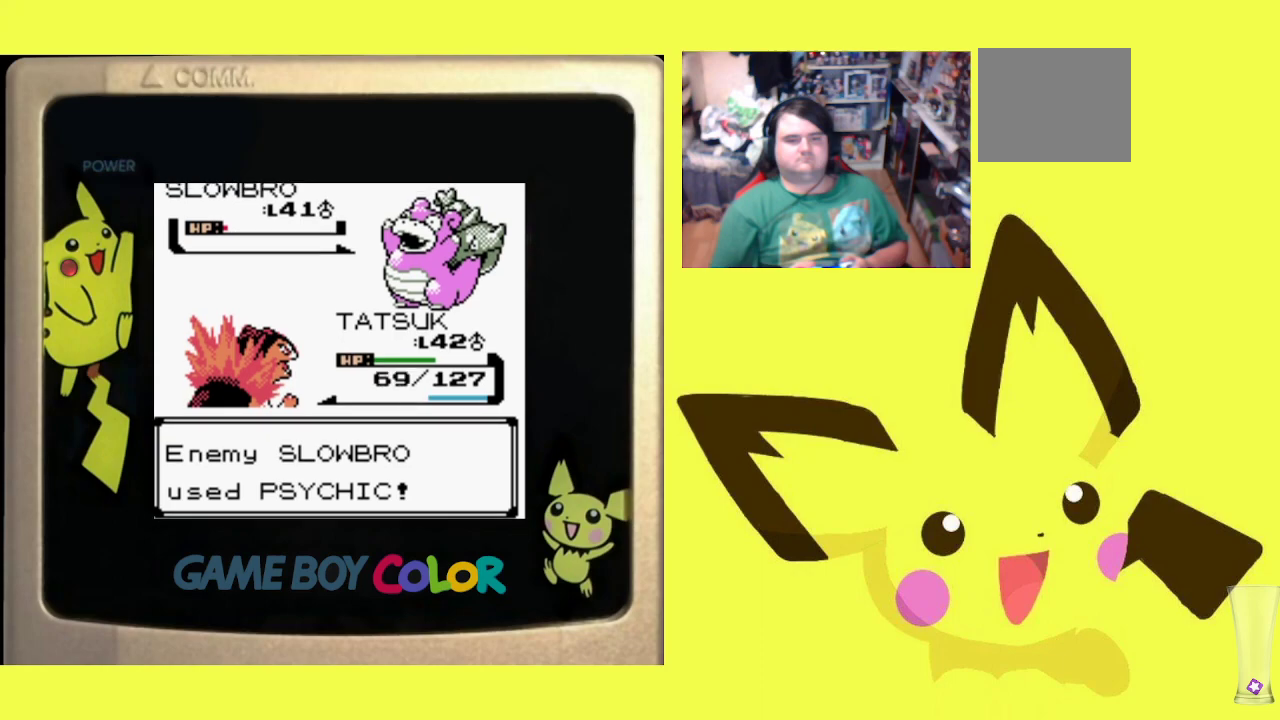
{"buttons": [], "events": []}
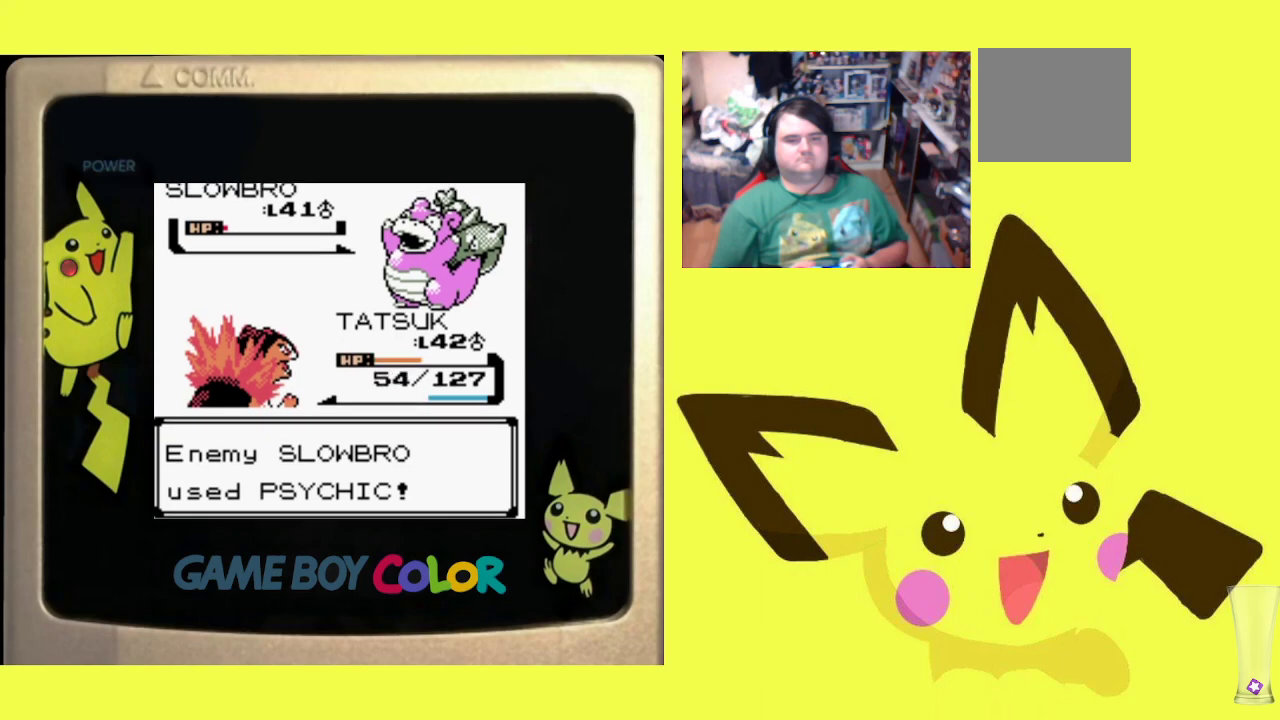
{"buttons": [], "events": []}
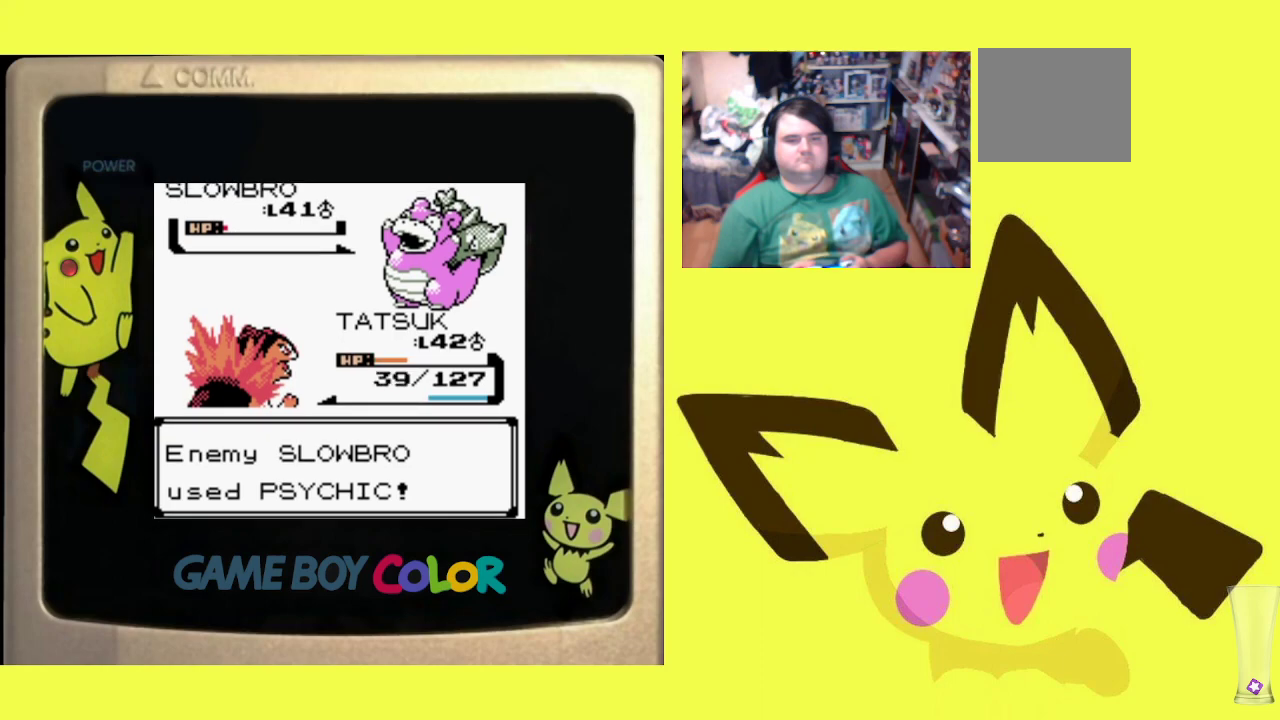
{"buttons": [], "events": []}
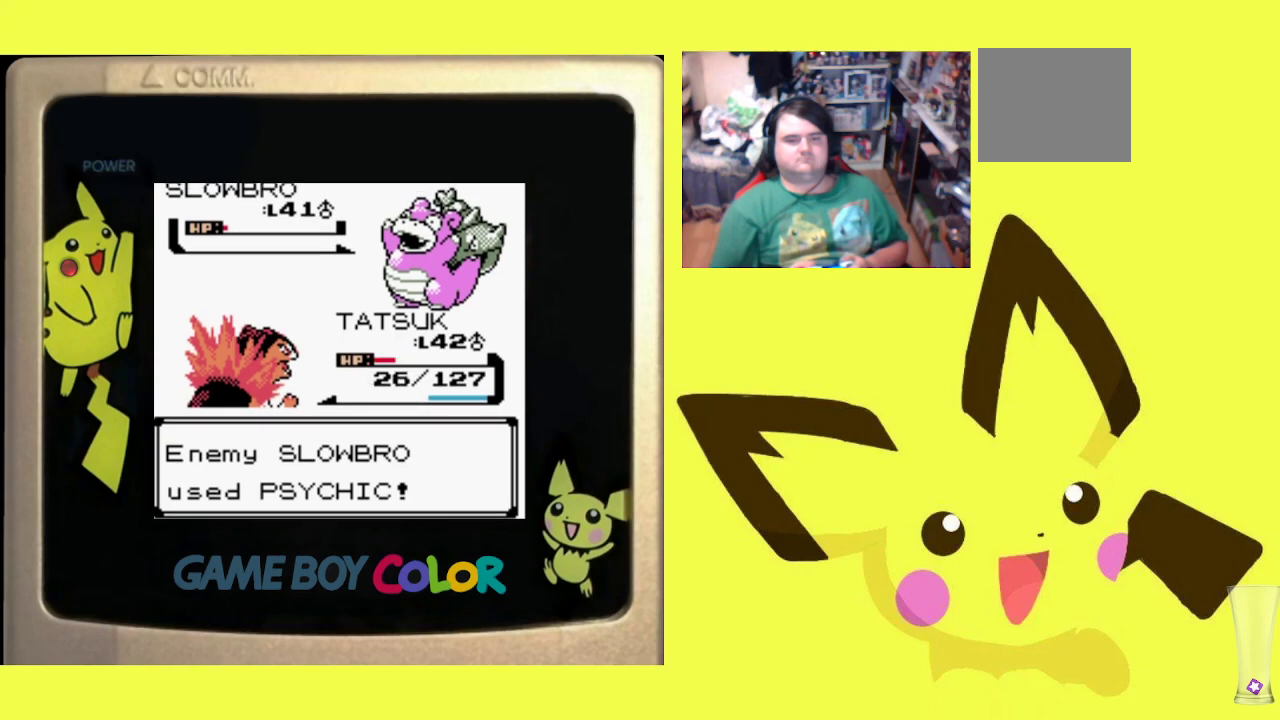
{"buttons": [], "events": []}
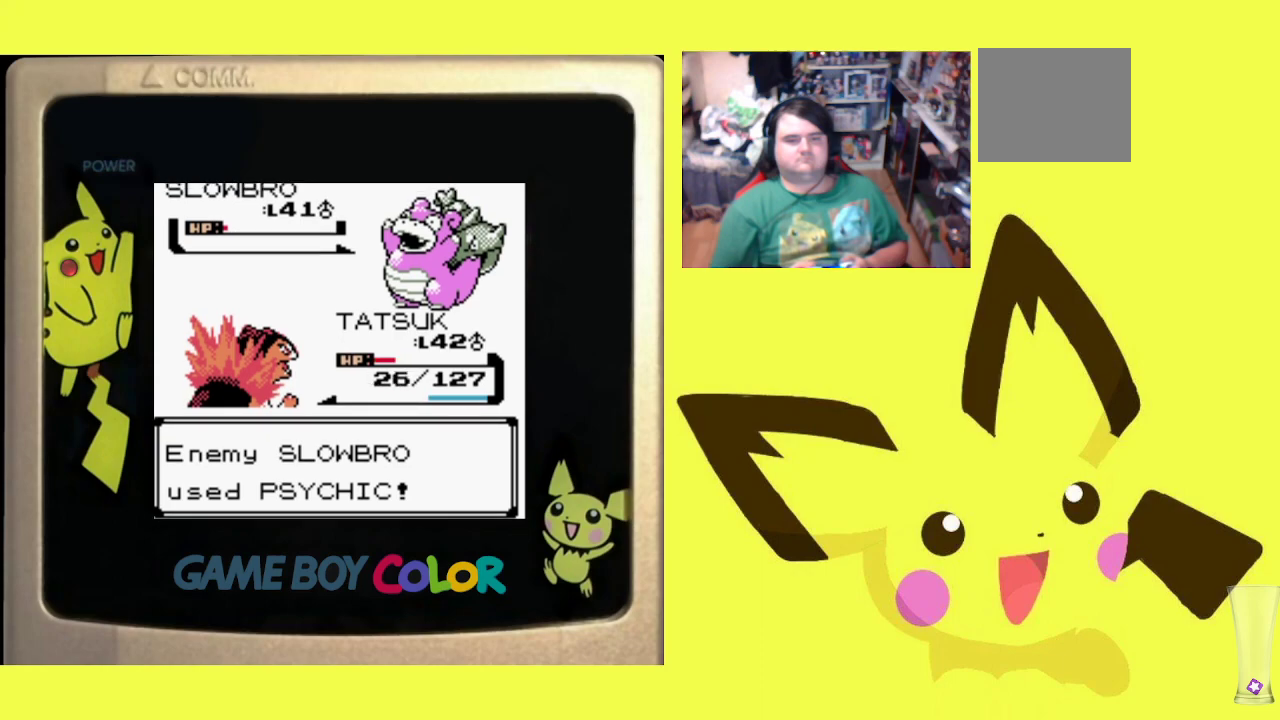
{"buttons": [], "events": []}
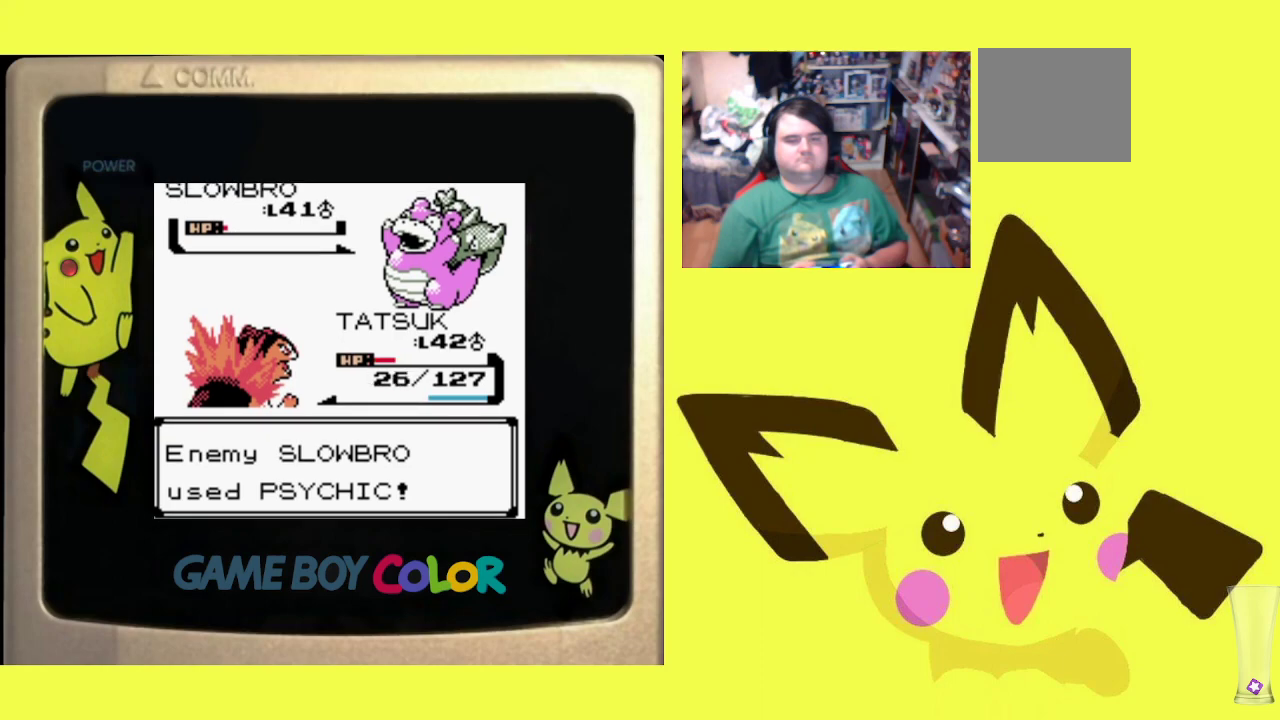
{"buttons": [], "events": [[350, "CIRCLE", "down"], [467, "CIRCLE", "up"]]}
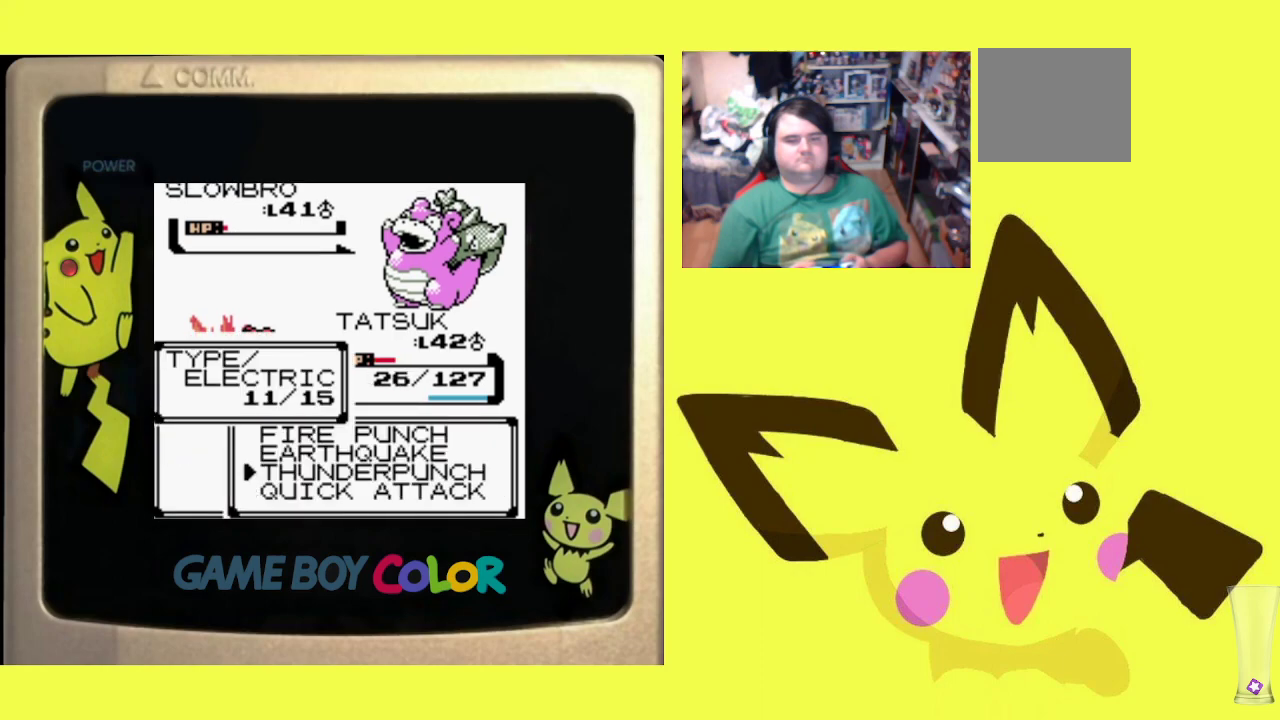
{"buttons": [], "events": [[183, "DPAD_UP", "down"], [283, "DPAD_UP", "up"], [317, "CIRCLE", "down"], [483, "CIRCLE", "up"]]}
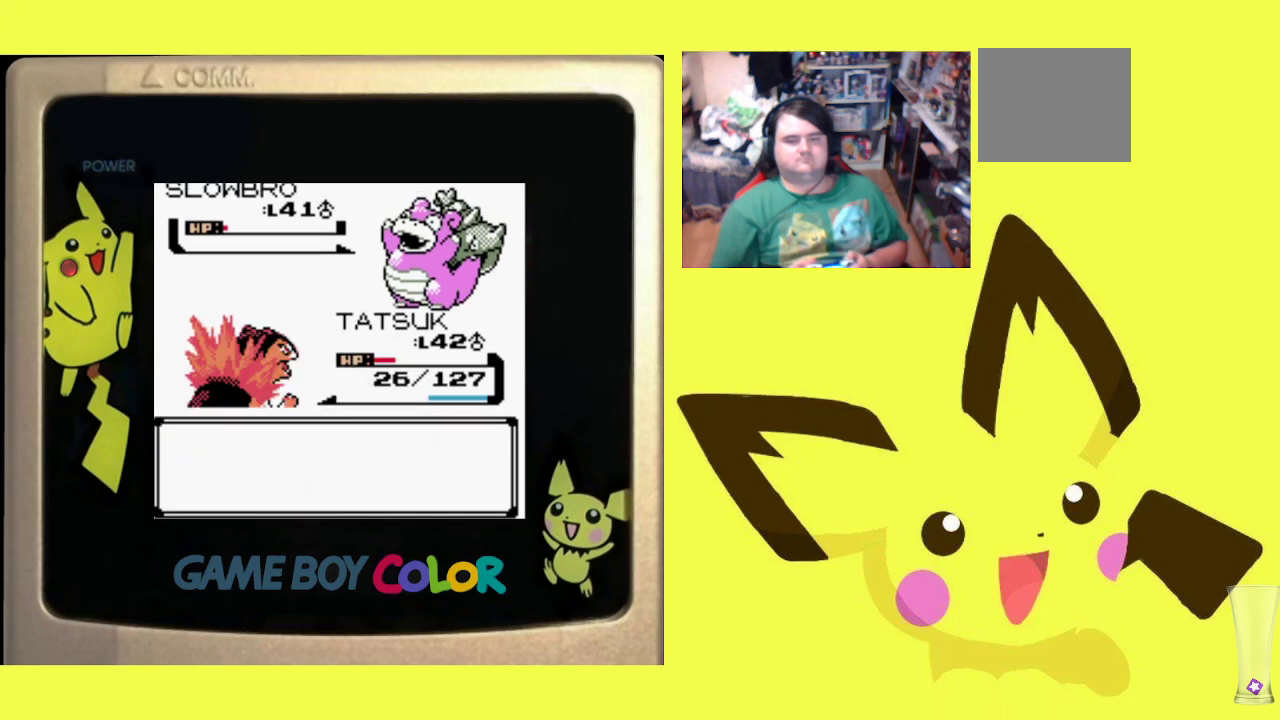
{"buttons": [], "events": []}
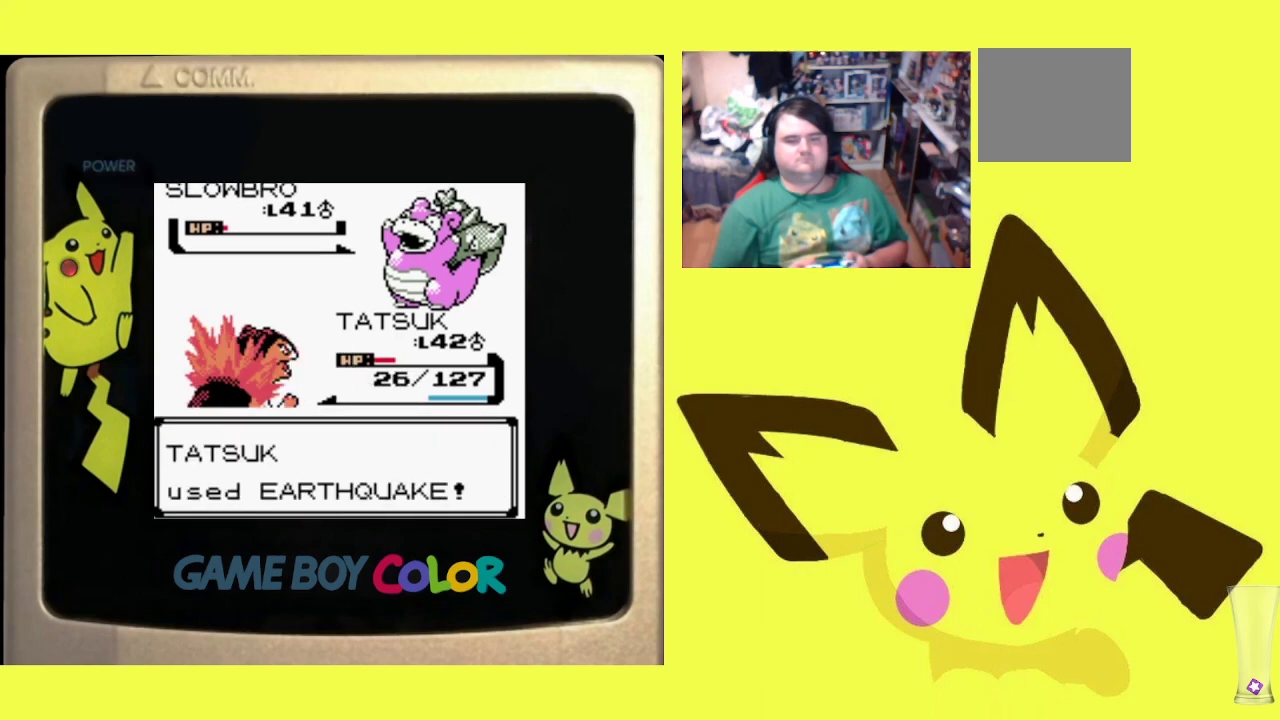
{"buttons": [], "events": []}
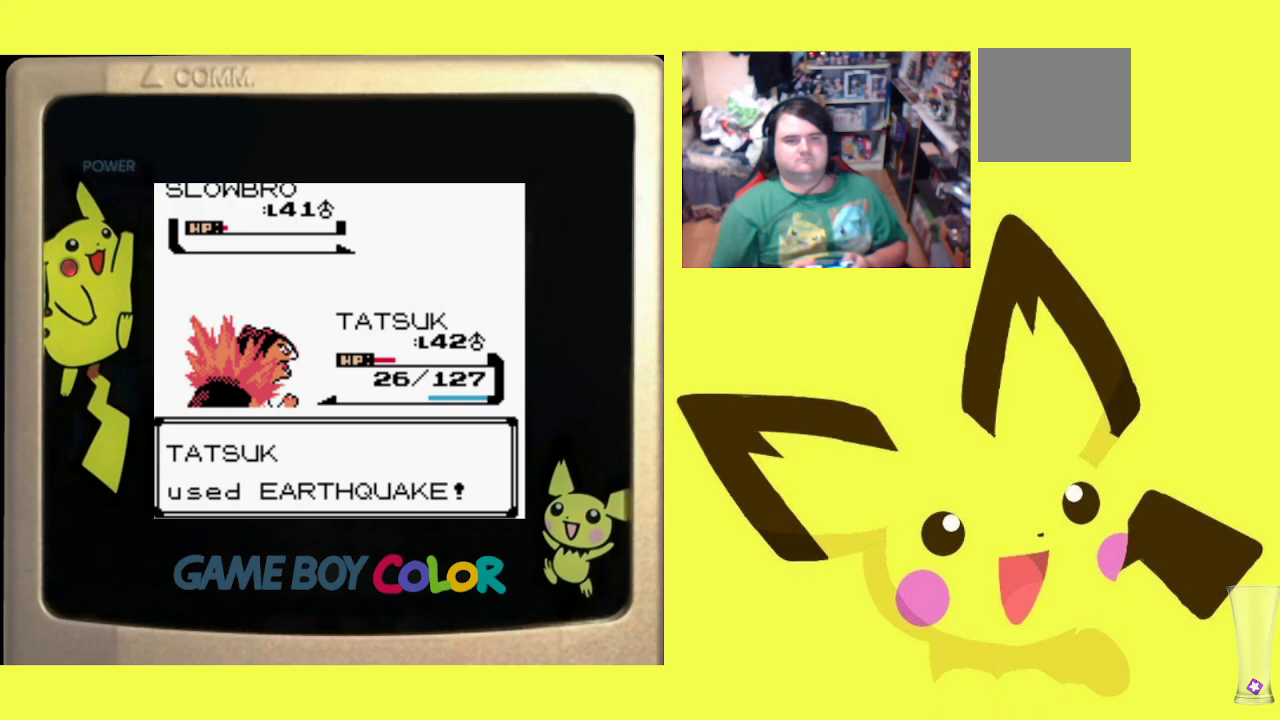
{"buttons": ["CIRCLE"], "events": [[100, "CIRCLE", "down"], [200, "CIRCLE", "up"], [300, "CIRCLE", "down"], [400, "CIRCLE", "up"], [500, "CIRCLE", "down"]]}
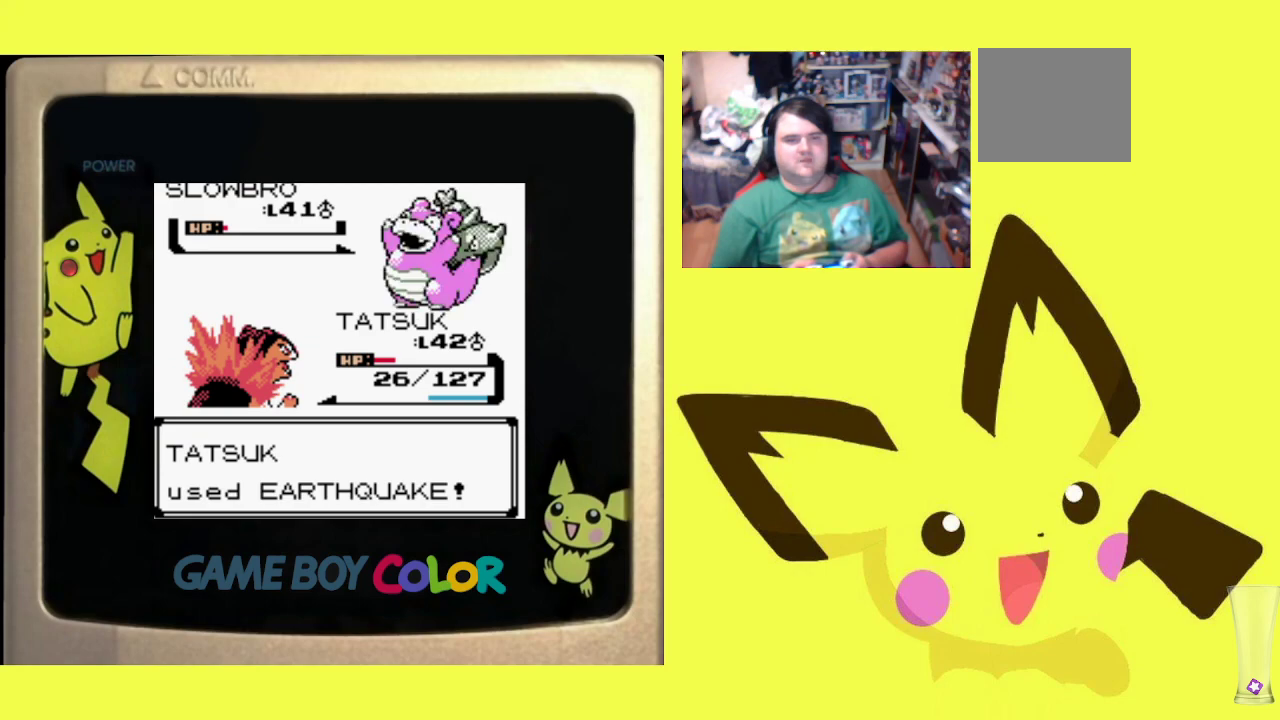
{"buttons": [], "events": [[100, "CIRCLE", "up"], [200, "CIRCLE", "down"], [283, "CIRCLE", "up"], [400, "CIRCLE", "down"], [483, "CIRCLE", "up"]]}
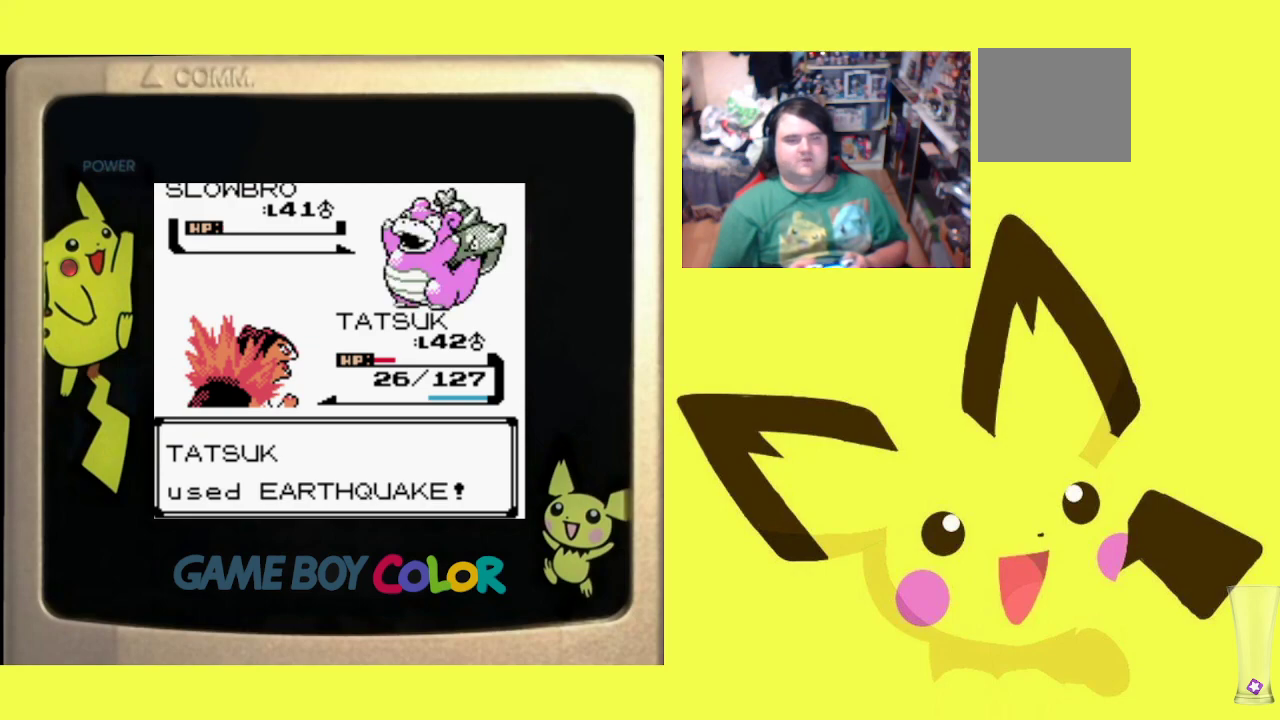
{"buttons": ["CIRCLE"], "events": [[83, "CIRCLE", "down"], [183, "CIRCLE", "up"], [267, "CIRCLE", "down"], [367, "CIRCLE", "up"], [433, "CIRCLE", "down"]]}
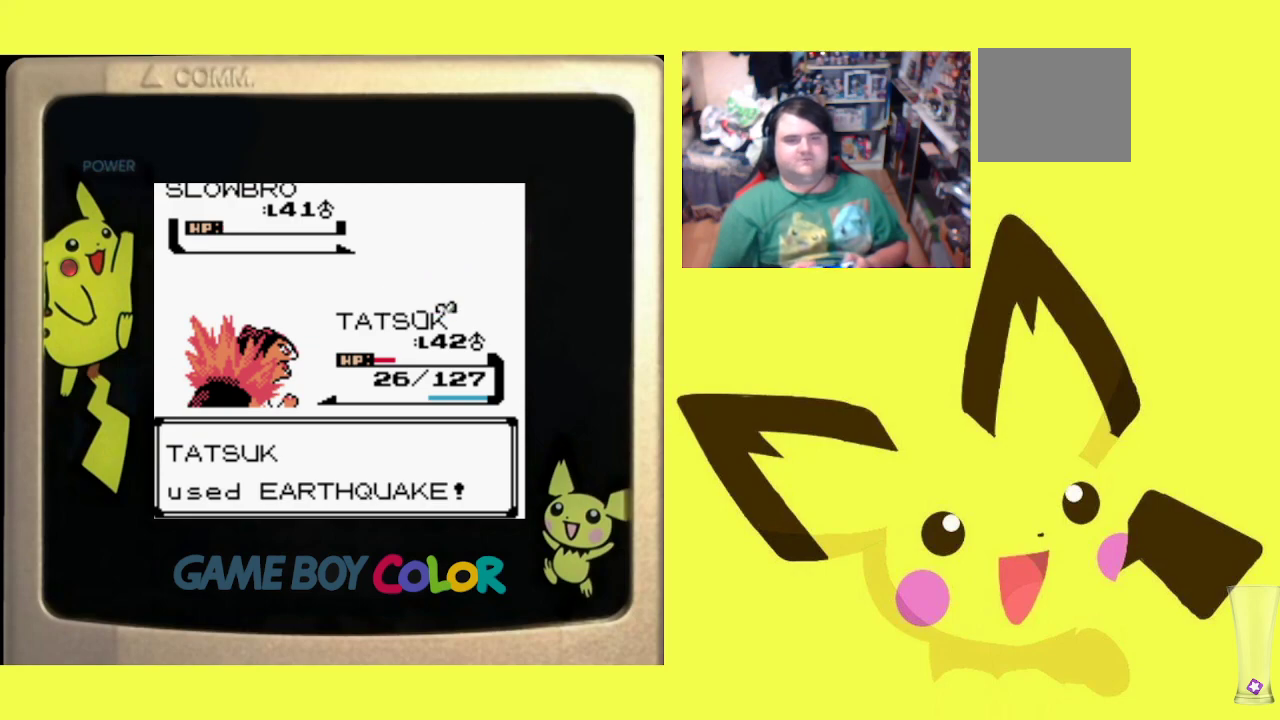
{"buttons": ["CIRCLE"], "events": [[50, "CIRCLE", "up"], [117, "CIRCLE", "down"], [233, "CIRCLE", "up"], [300, "CIRCLE", "down"], [400, "CIRCLE", "up"], [483, "CIRCLE", "down"]]}
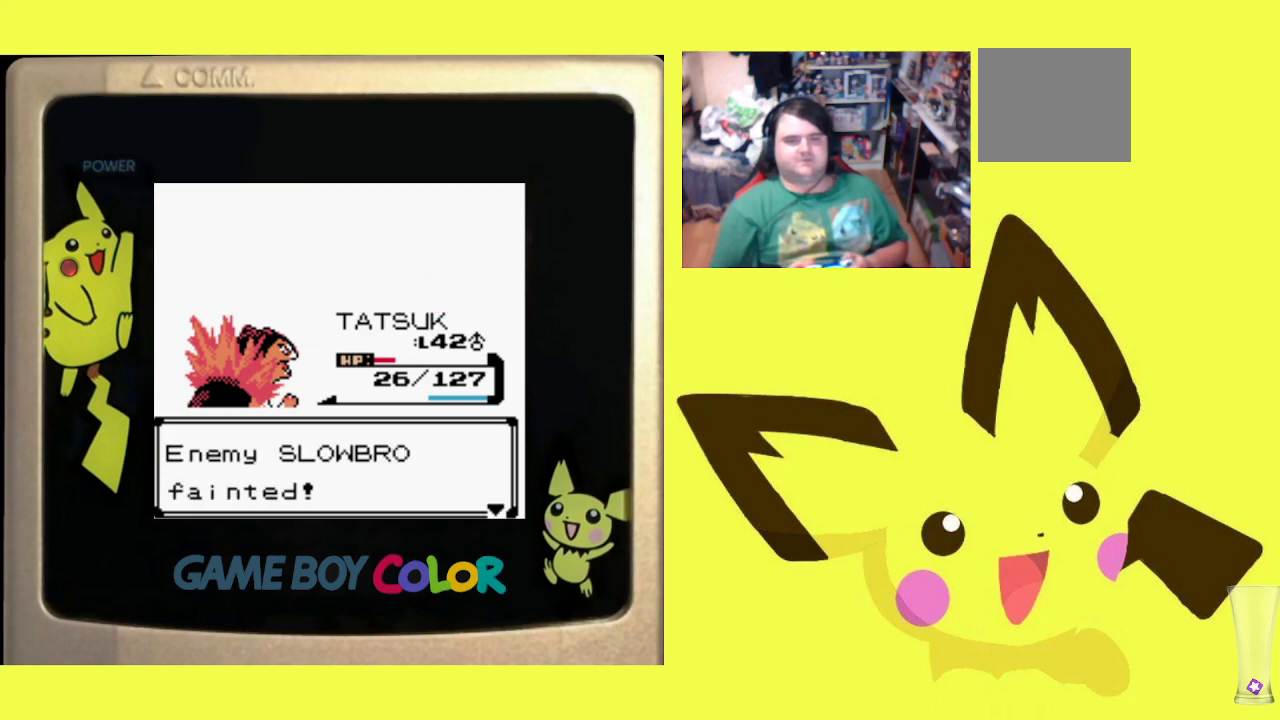
{"buttons": [], "events": [[83, "CIRCLE", "up"], [150, "CIRCLE", "down"], [267, "CIRCLE", "up"], [333, "CIRCLE", "down"], [450, "CIRCLE", "up"]]}